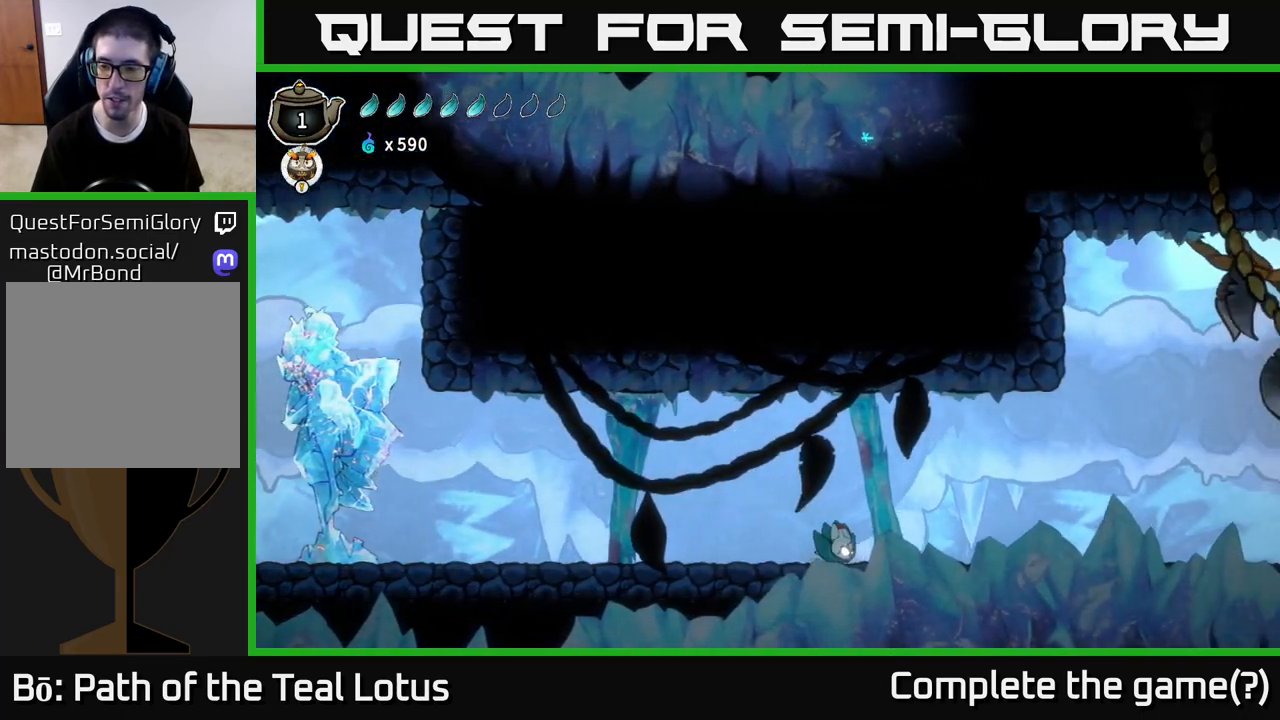
Gameplay with a controller (Xbox layout); each line is a JSON object with the inputs held at the frame after it (dt_ms = milliseconds from this image to that frame). "events" lists button and stick changes between this image and that frame as [ms after this image, input, new state], when the widget could be followed in between.
{"dt_ms": 500, "buttons": ["A", "R2"], "left_stick": "up-right", "right_stick": "center", "events": [[117, "R2", "down"], [350, "A", "down"], [417, "left_stick", "up-right"]]}
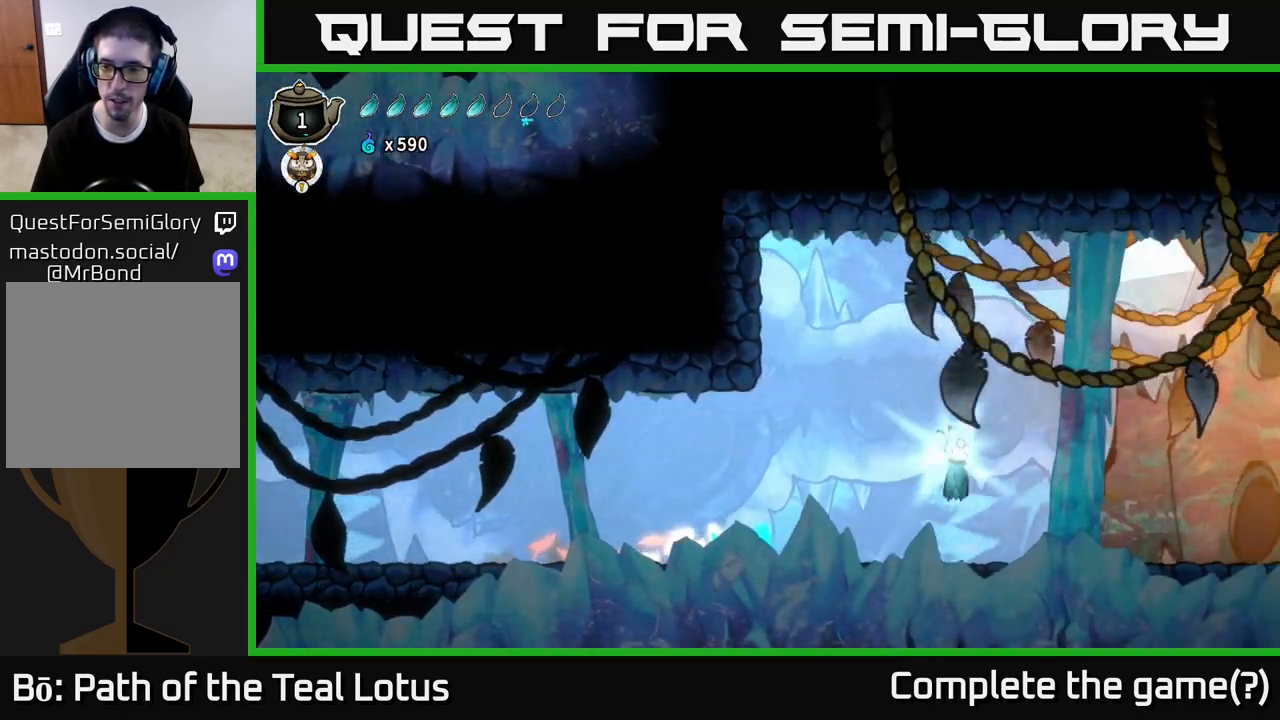
{"dt_ms": 500, "buttons": ["A", "R2"], "left_stick": "up-right", "right_stick": "center", "events": []}
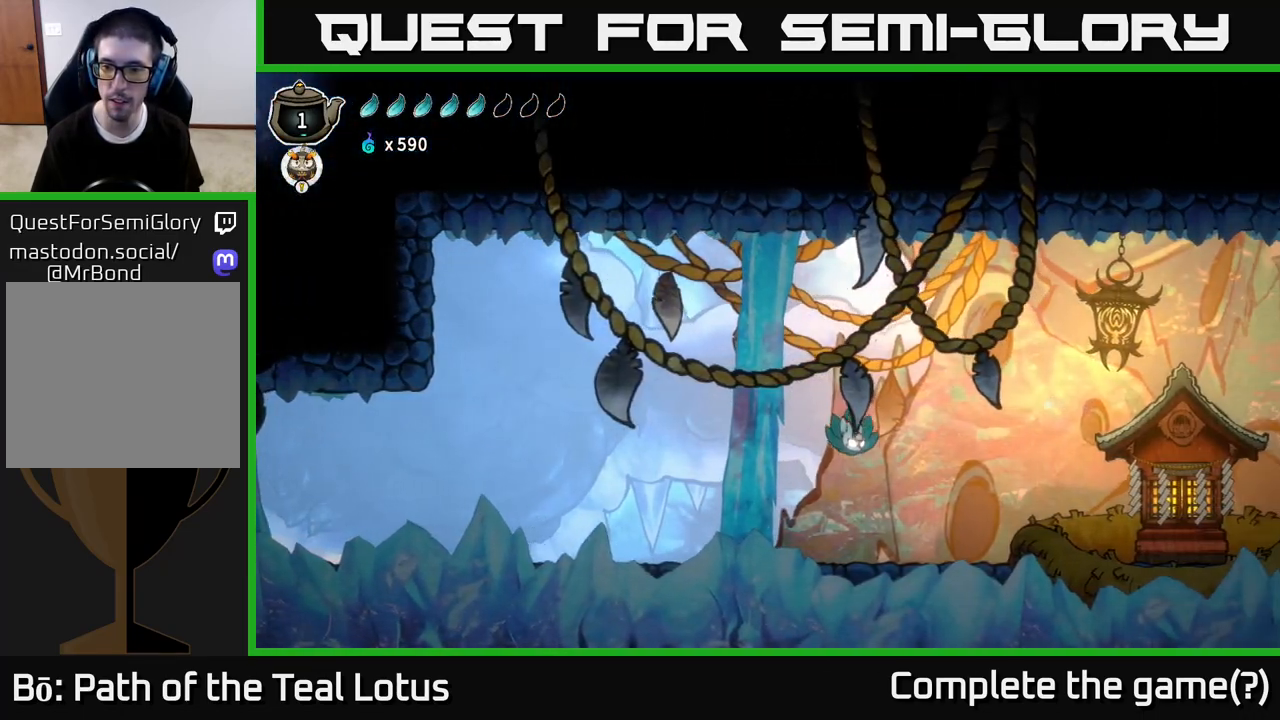
{"dt_ms": 500, "buttons": [], "left_stick": "up-right", "right_stick": "center", "events": [[33, "A", "up"], [33, "R2", "up"], [183, "R2", "down"], [367, "R2", "up"]]}
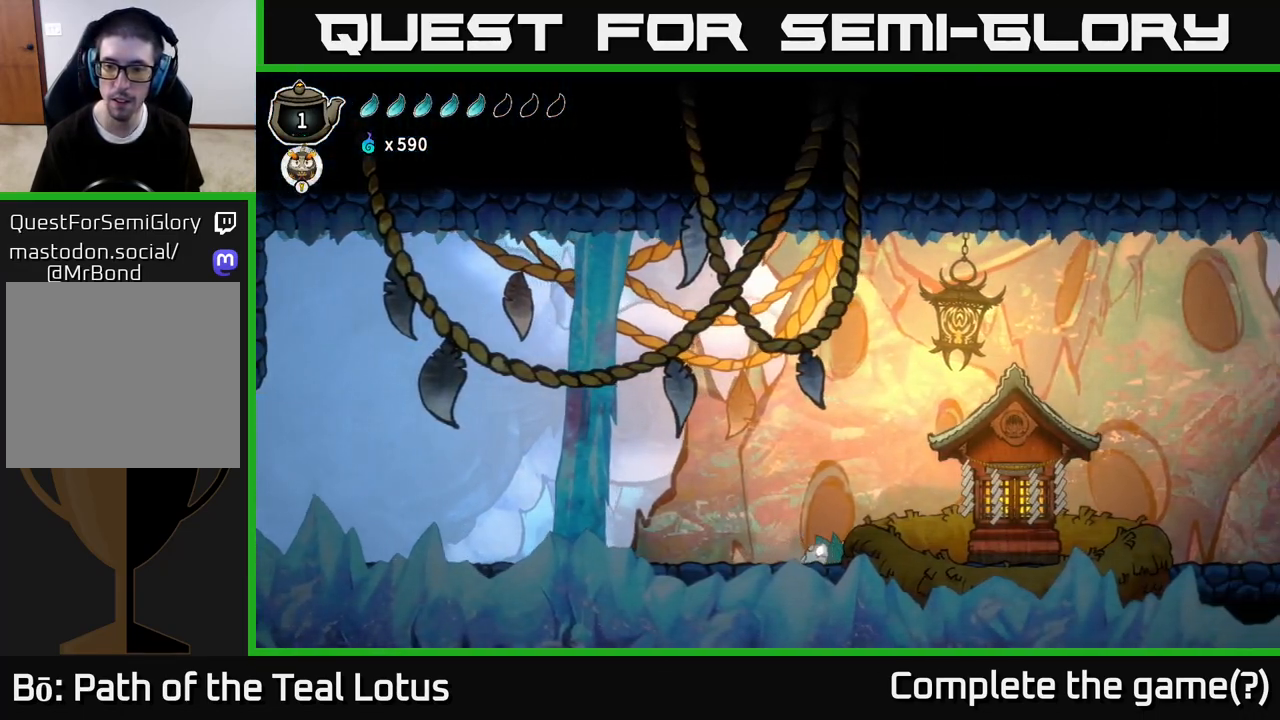
{"dt_ms": 500, "buttons": [], "left_stick": "up-right", "right_stick": "center", "events": []}
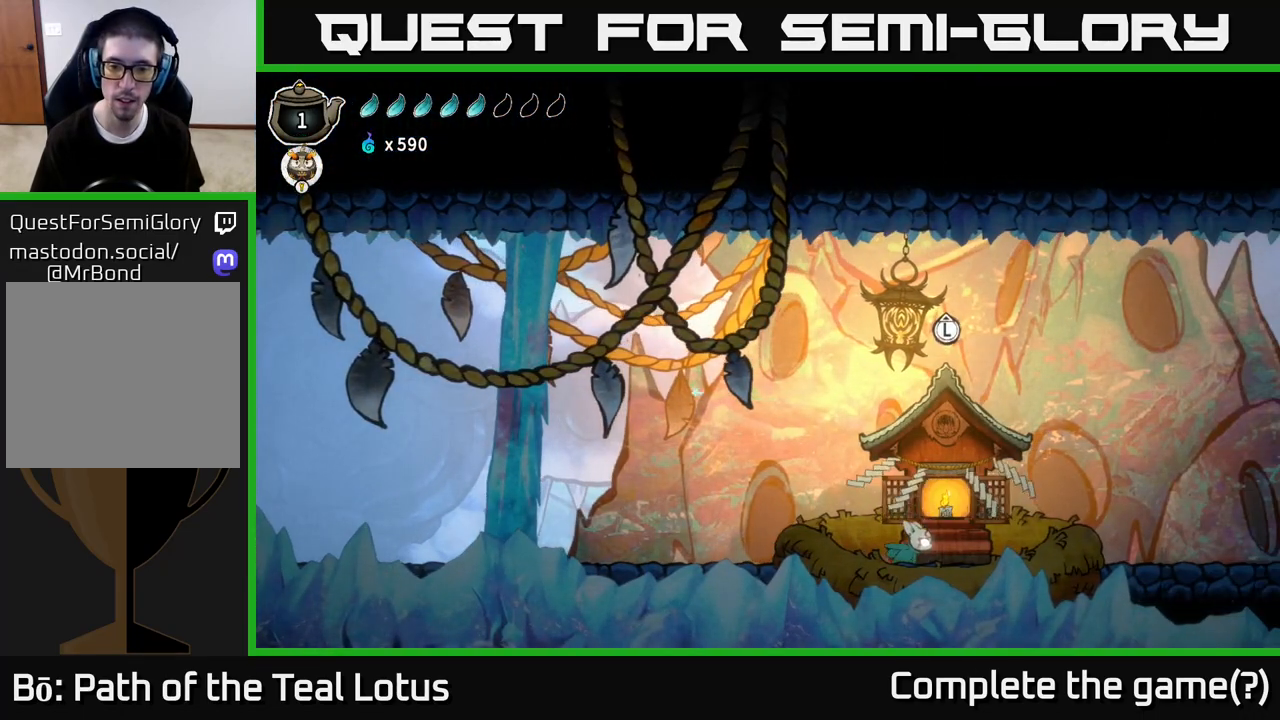
{"dt_ms": 500, "buttons": [], "left_stick": "center", "right_stick": "center", "events": [[117, "left_stick", "center"], [183, "left_stick", "up"], [300, "left_stick", "center"]]}
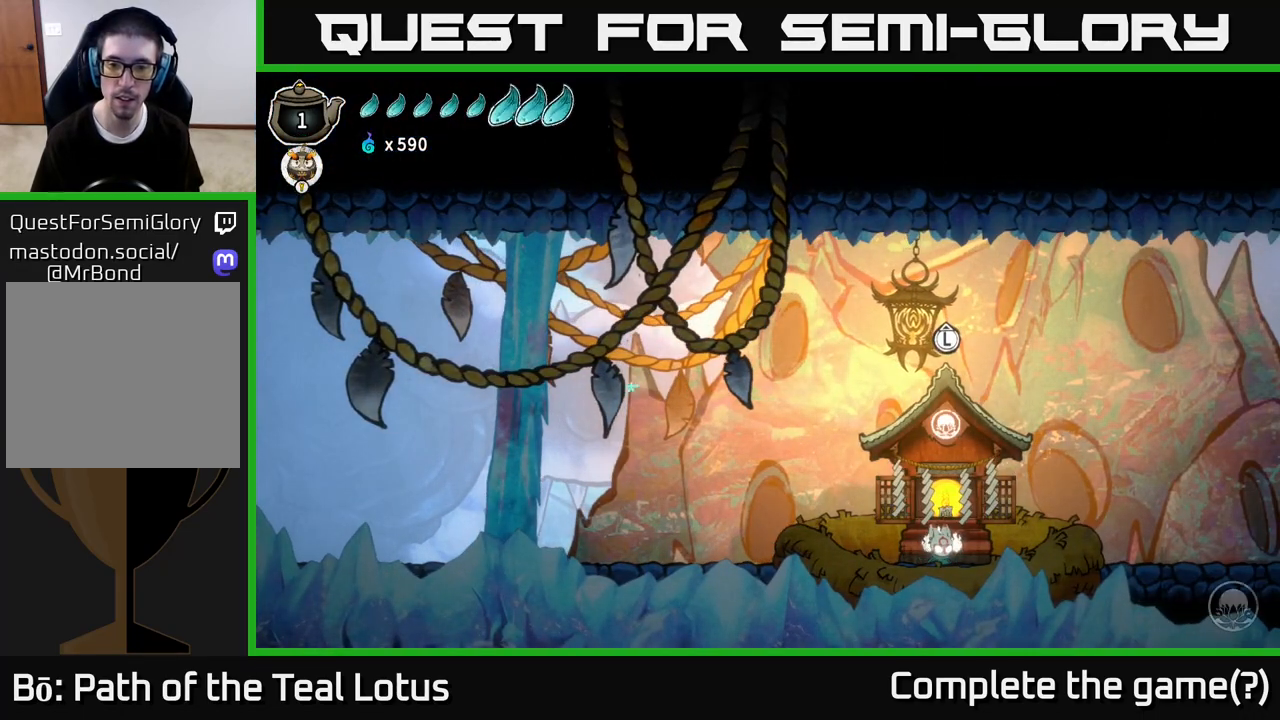
{"dt_ms": 500, "buttons": ["R2"], "left_stick": "left", "right_stick": "center", "events": [[17, "left_stick", "left"], [383, "R2", "down"]]}
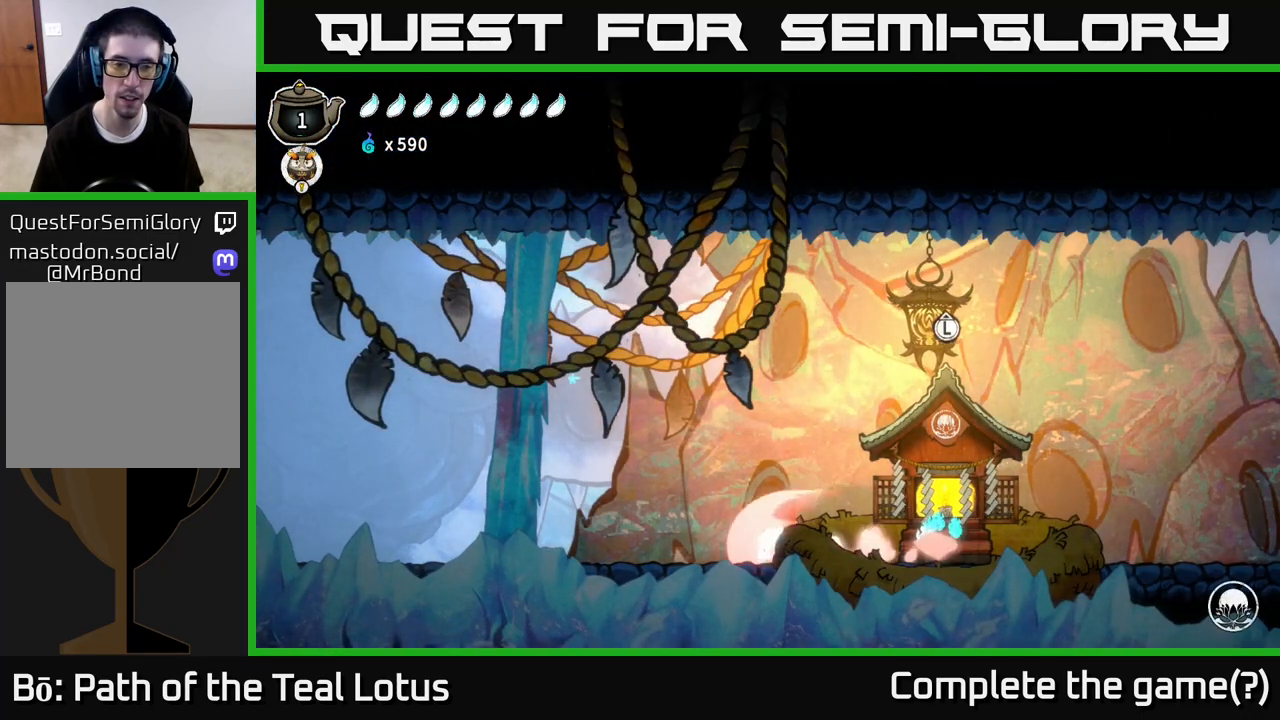
{"dt_ms": 500, "buttons": [], "left_stick": "left", "right_stick": "center", "events": [[117, "A", "down"], [500, "A", "up"], [500, "R2", "up"]]}
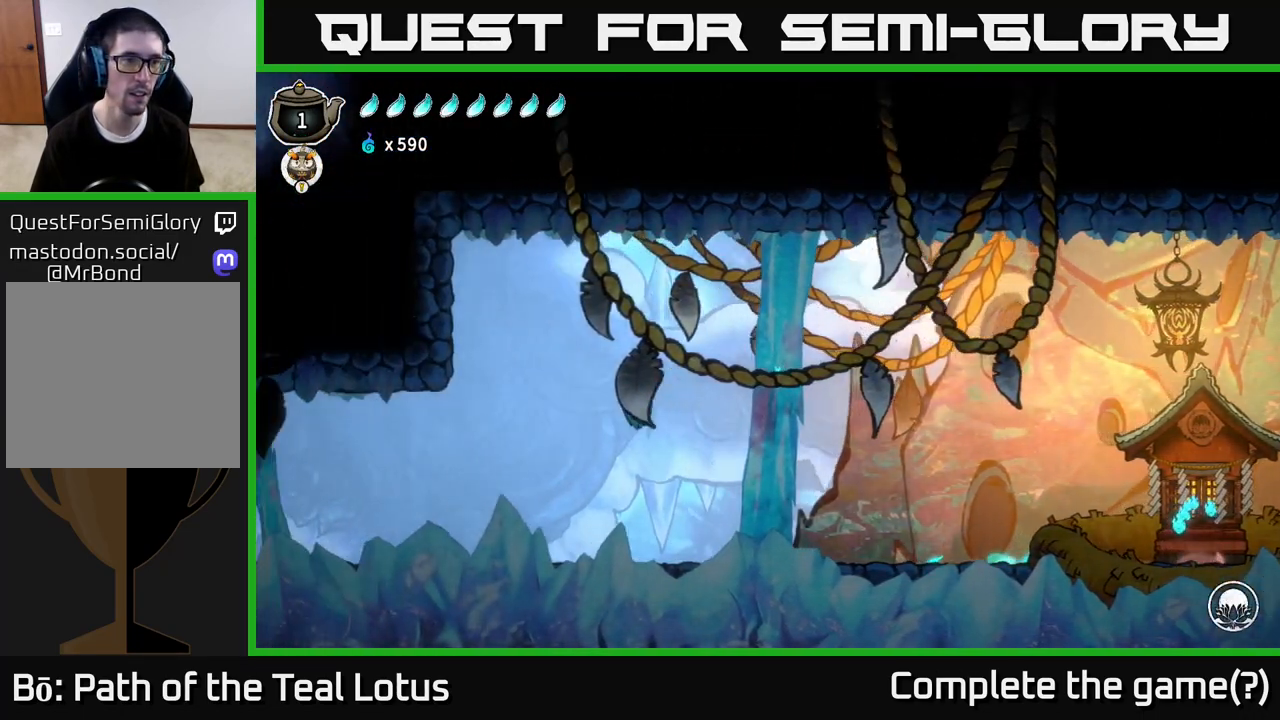
{"dt_ms": 500, "buttons": [], "left_stick": "left", "right_stick": "center", "events": []}
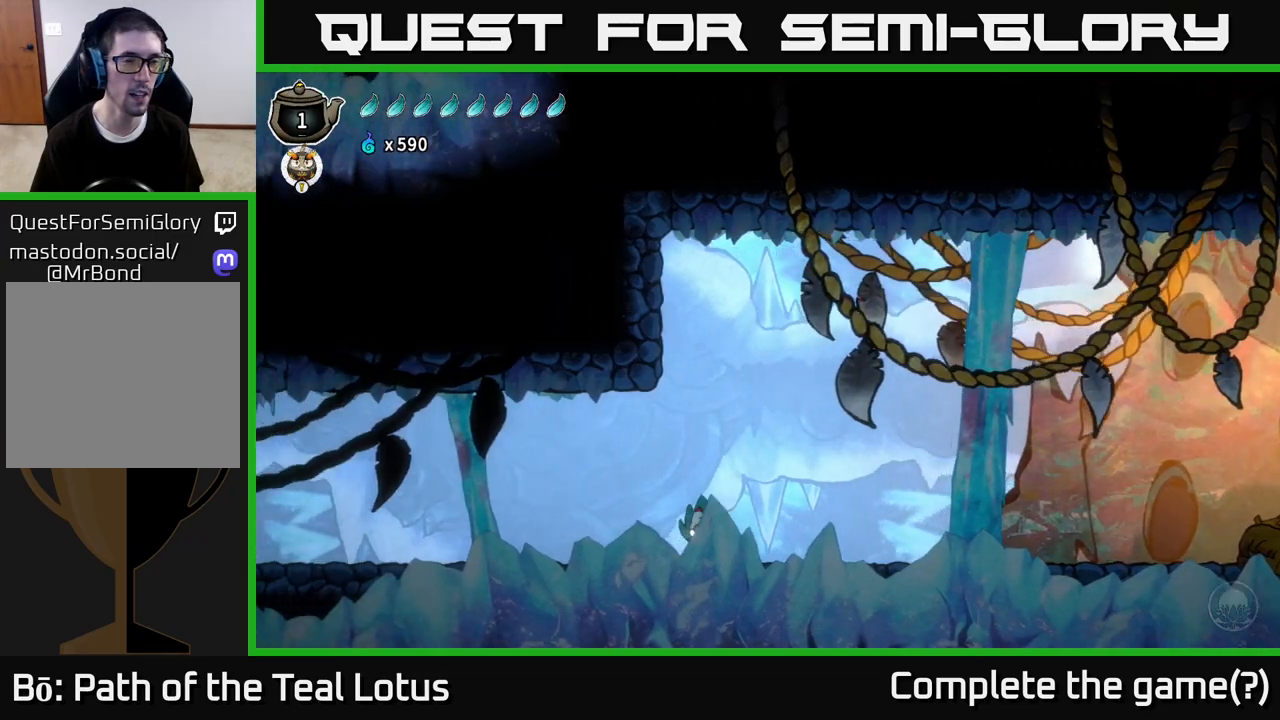
{"dt_ms": 500, "buttons": ["A", "R2"], "left_stick": "left", "right_stick": "center", "events": [[183, "R2", "down"], [267, "A", "down"]]}
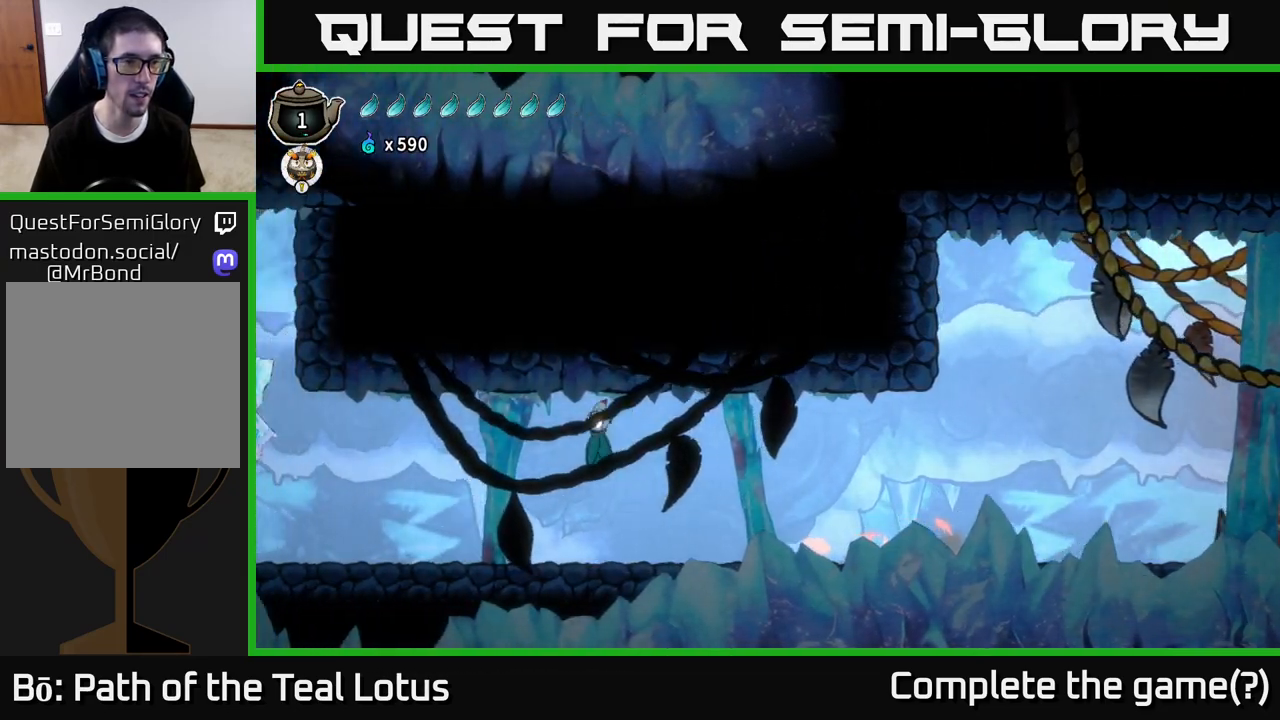
{"dt_ms": 500, "buttons": [], "left_stick": "left", "right_stick": "center", "events": [[150, "R2", "up"], [167, "A", "up"]]}
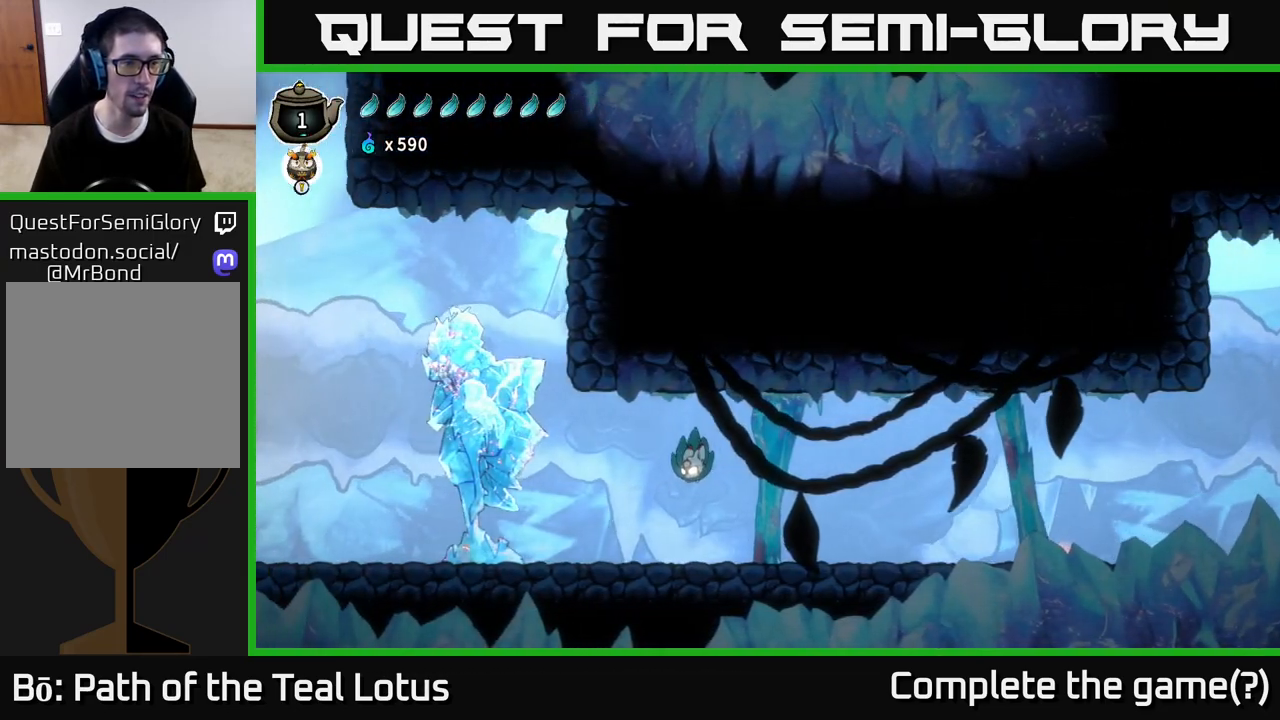
{"dt_ms": 500, "buttons": ["A", "R2"], "left_stick": "left", "right_stick": "center", "events": [[267, "R2", "down"], [467, "A", "down"]]}
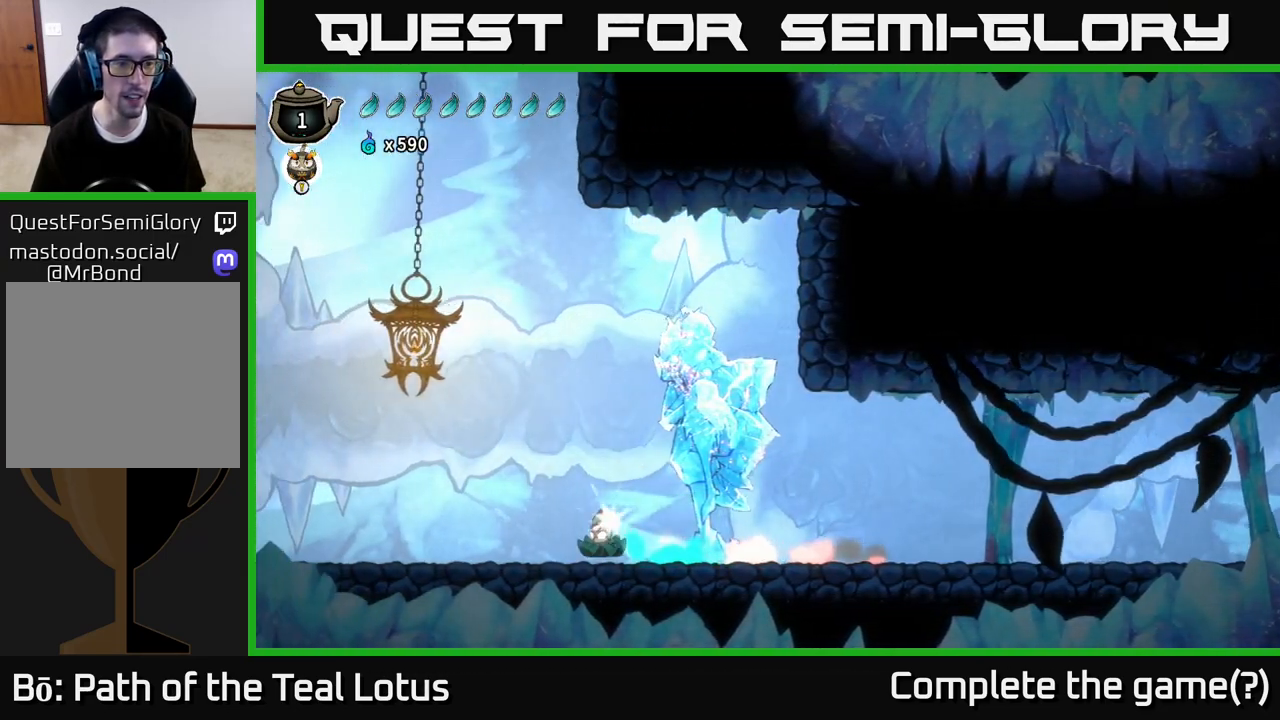
{"dt_ms": 500, "buttons": [], "left_stick": "left", "right_stick": "center", "events": [[367, "A", "up"], [367, "R2", "up"]]}
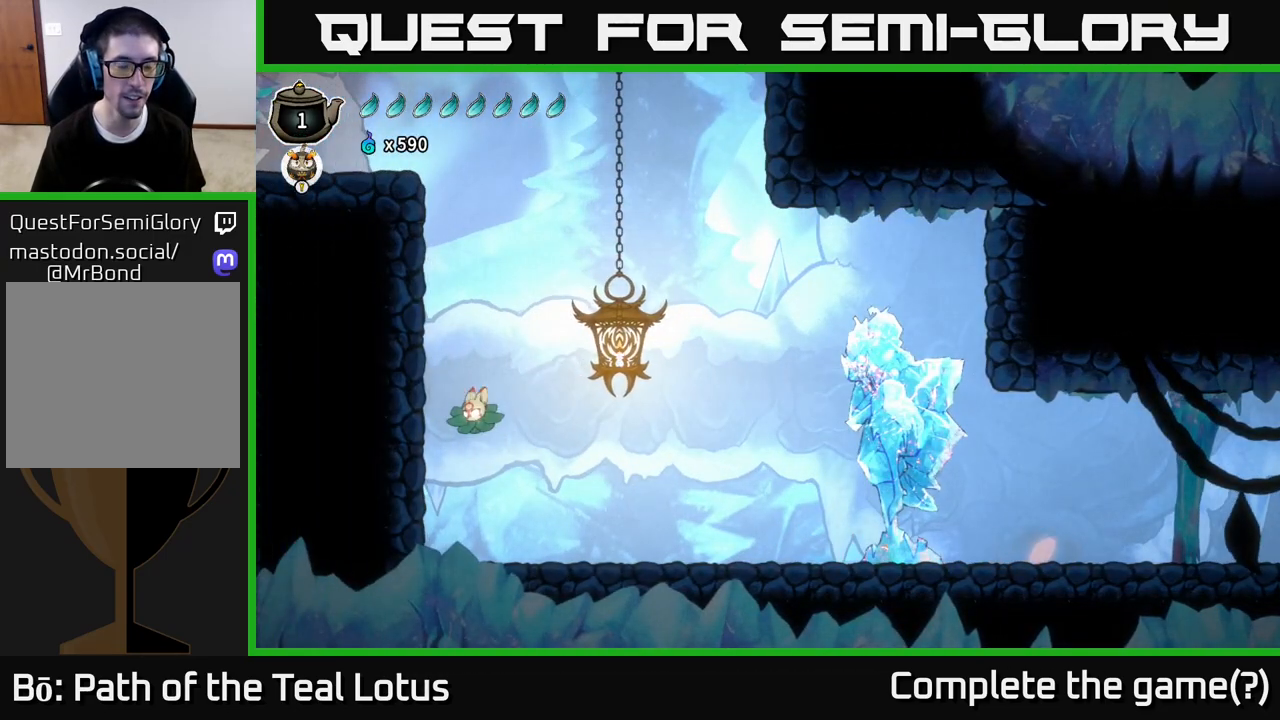
{"dt_ms": 500, "buttons": ["B"], "left_stick": "left", "right_stick": "center", "events": [[233, "B", "down"]]}
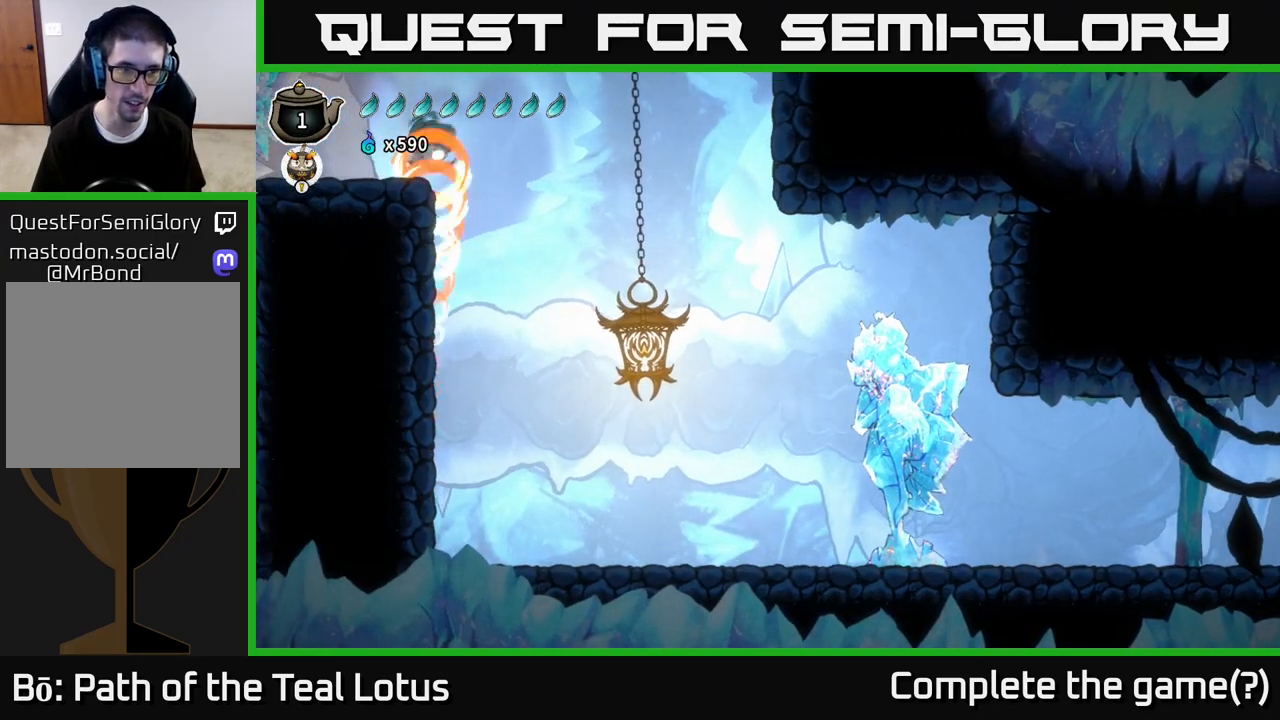
{"dt_ms": 500, "buttons": [], "left_stick": "center", "right_stick": "center", "events": [[17, "B", "up"], [200, "left_stick", "center"]]}
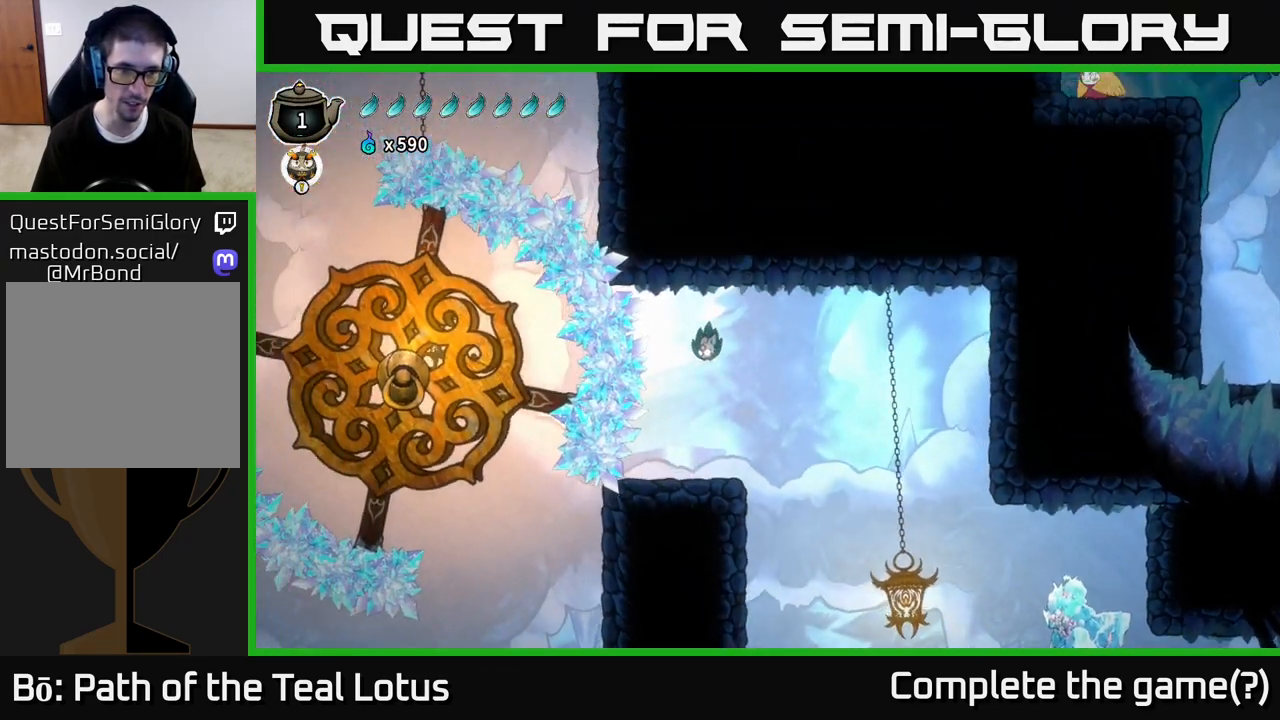
{"dt_ms": 500, "buttons": [], "left_stick": "left", "right_stick": "center", "events": [[450, "left_stick", "left"]]}
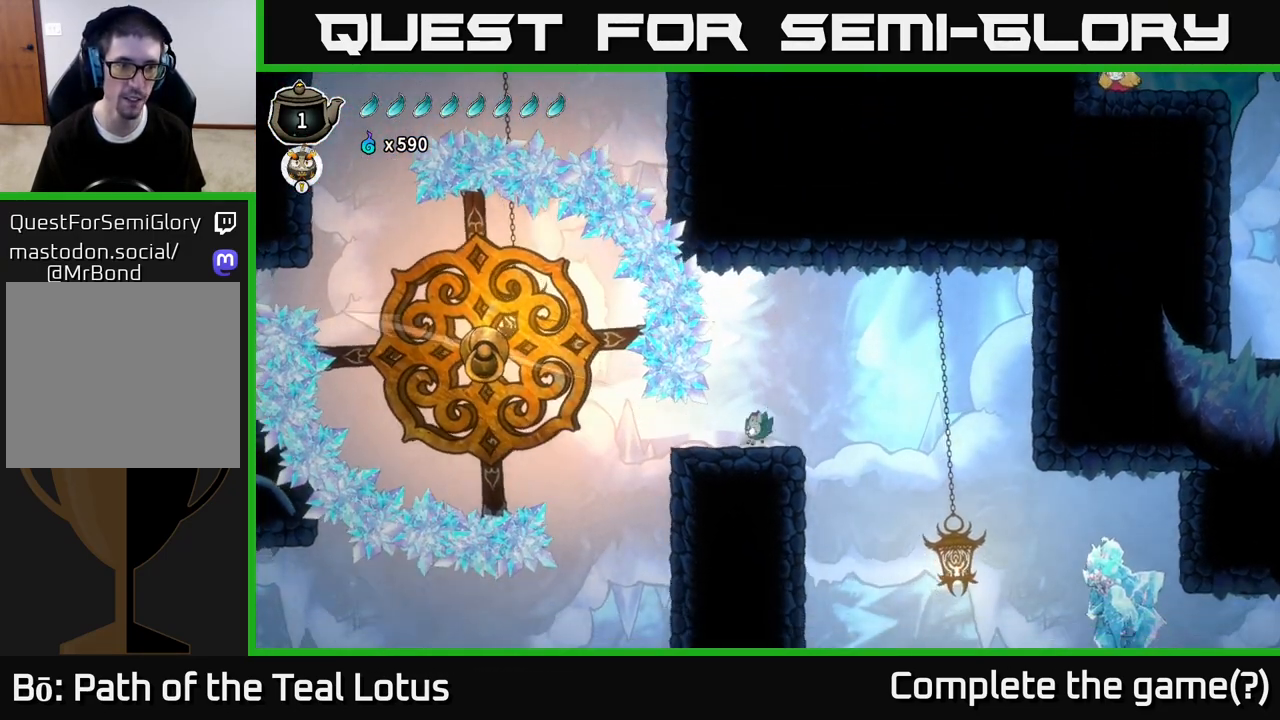
{"dt_ms": 500, "buttons": [], "left_stick": "left", "right_stick": "center", "events": [[350, "A", "down"], [467, "A", "up"]]}
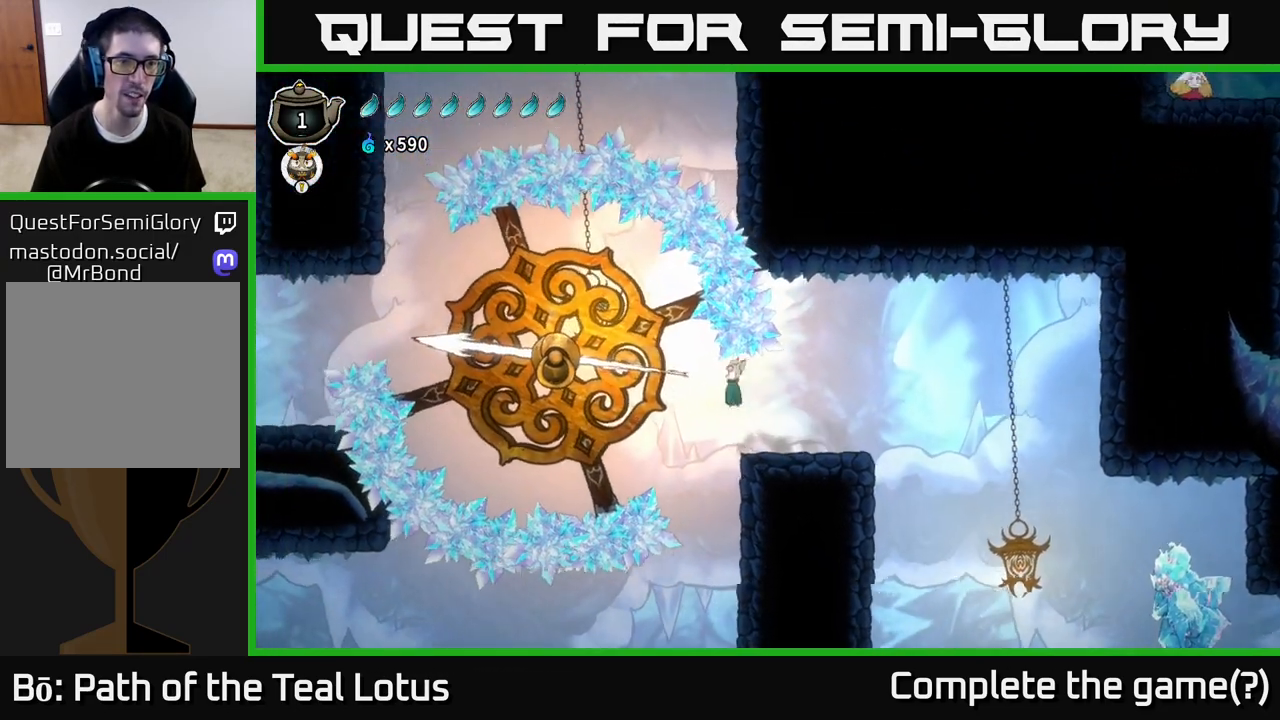
{"dt_ms": 1000, "buttons": [], "left_stick": "left", "right_stick": "center"}
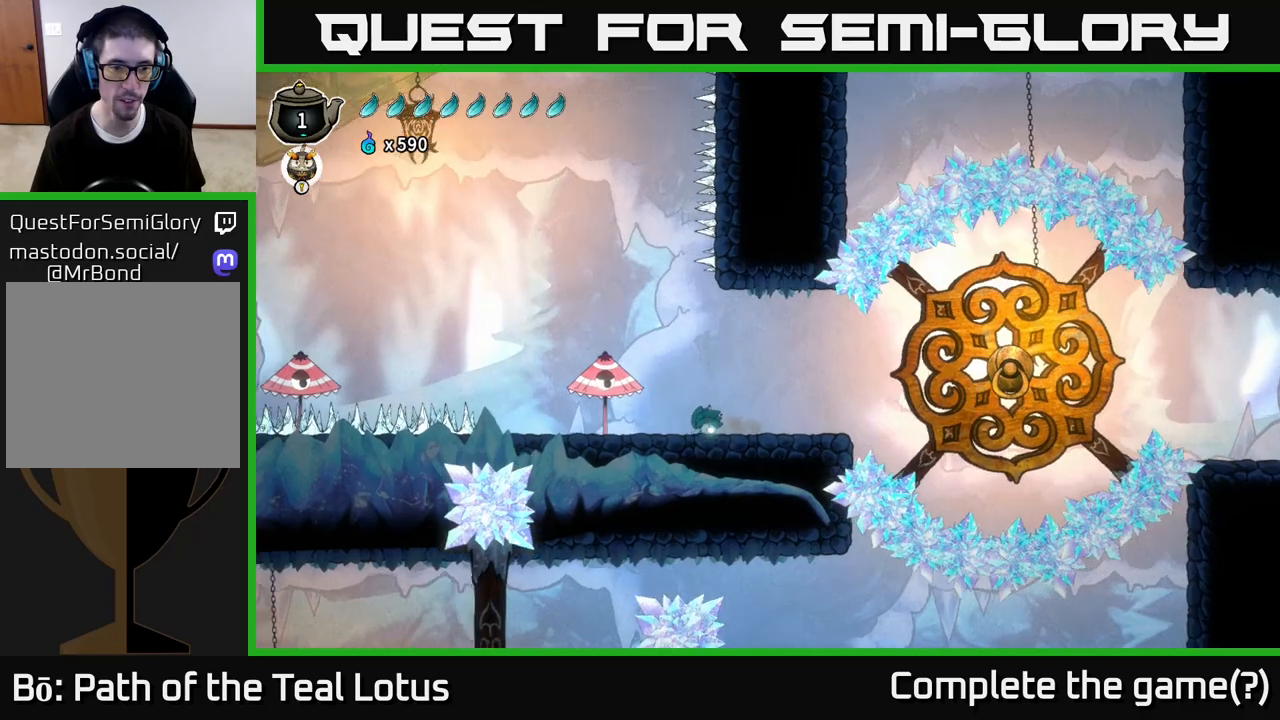
{"dt_ms": 500, "buttons": ["X"], "left_stick": "down-left", "right_stick": "center", "events": [[33, "A", "down"], [350, "left_stick", "down-left"], [417, "X", "down"], [467, "A", "up"]]}
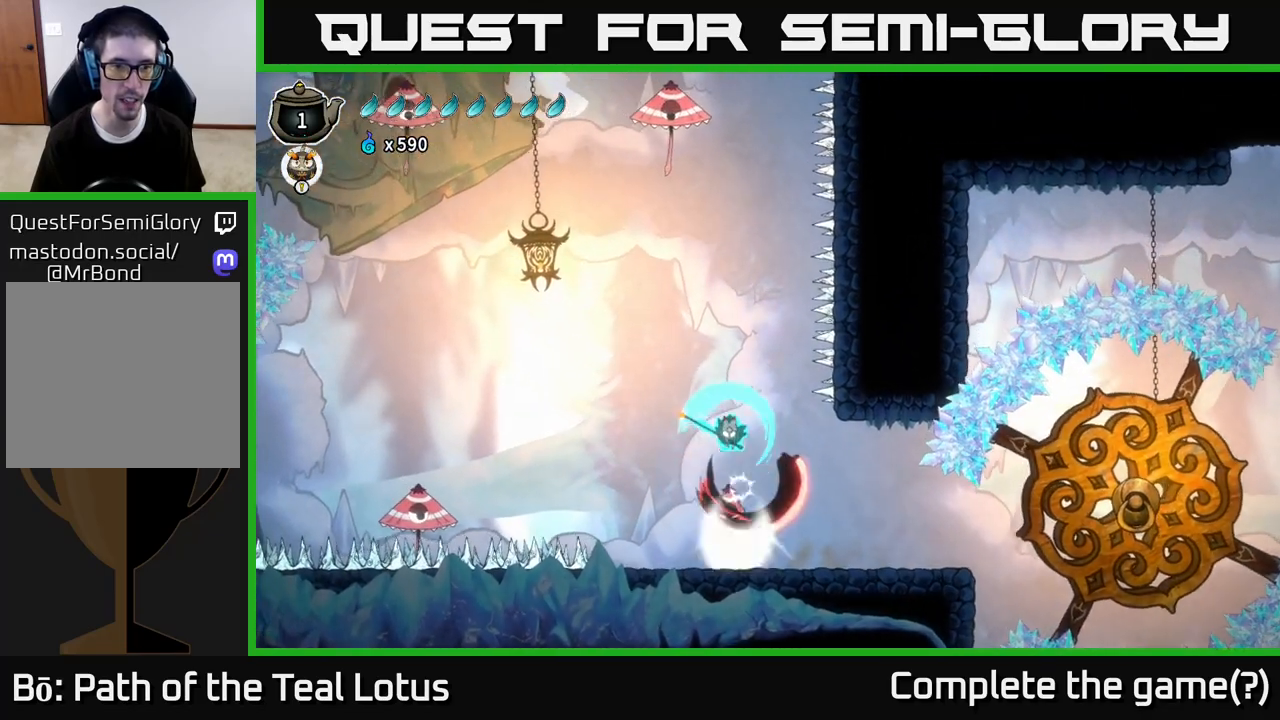
{"dt_ms": 500, "buttons": ["A"], "left_stick": "left", "right_stick": "center", "events": [[133, "left_stick", "left"], [150, "X", "up"], [383, "A", "down"]]}
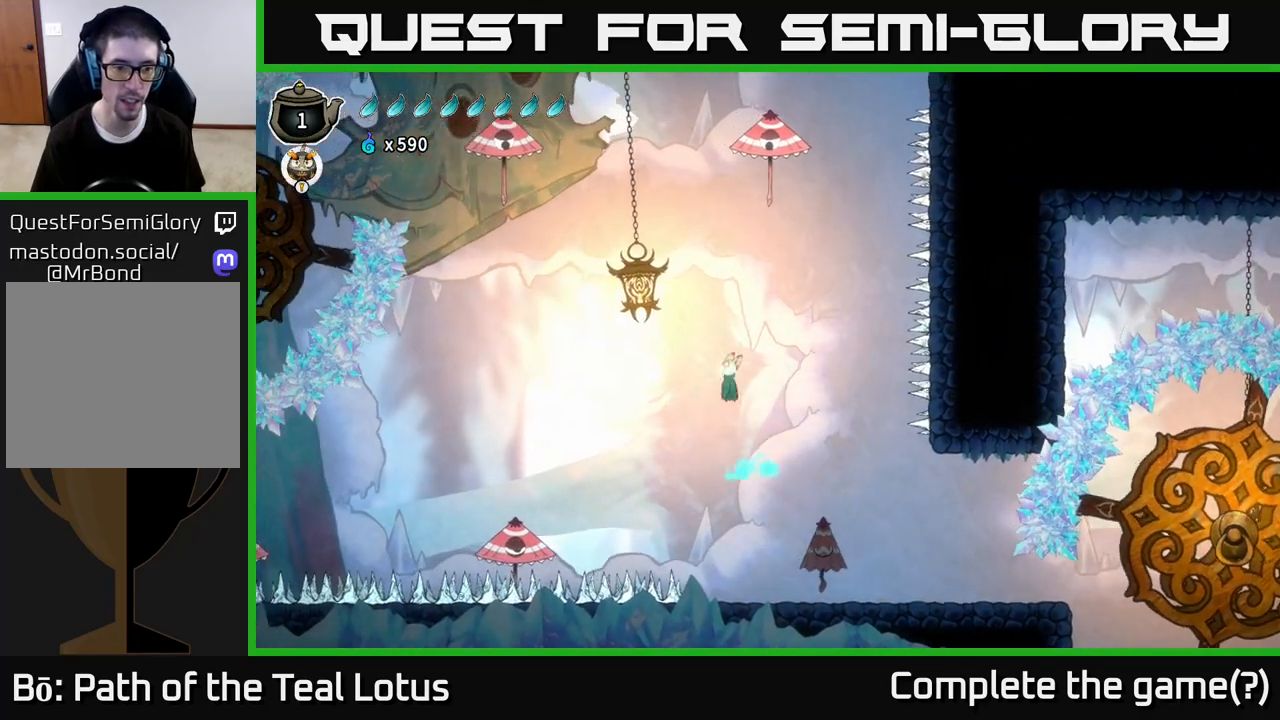
{"dt_ms": 500, "buttons": ["A"], "left_stick": "left", "right_stick": "center", "events": []}
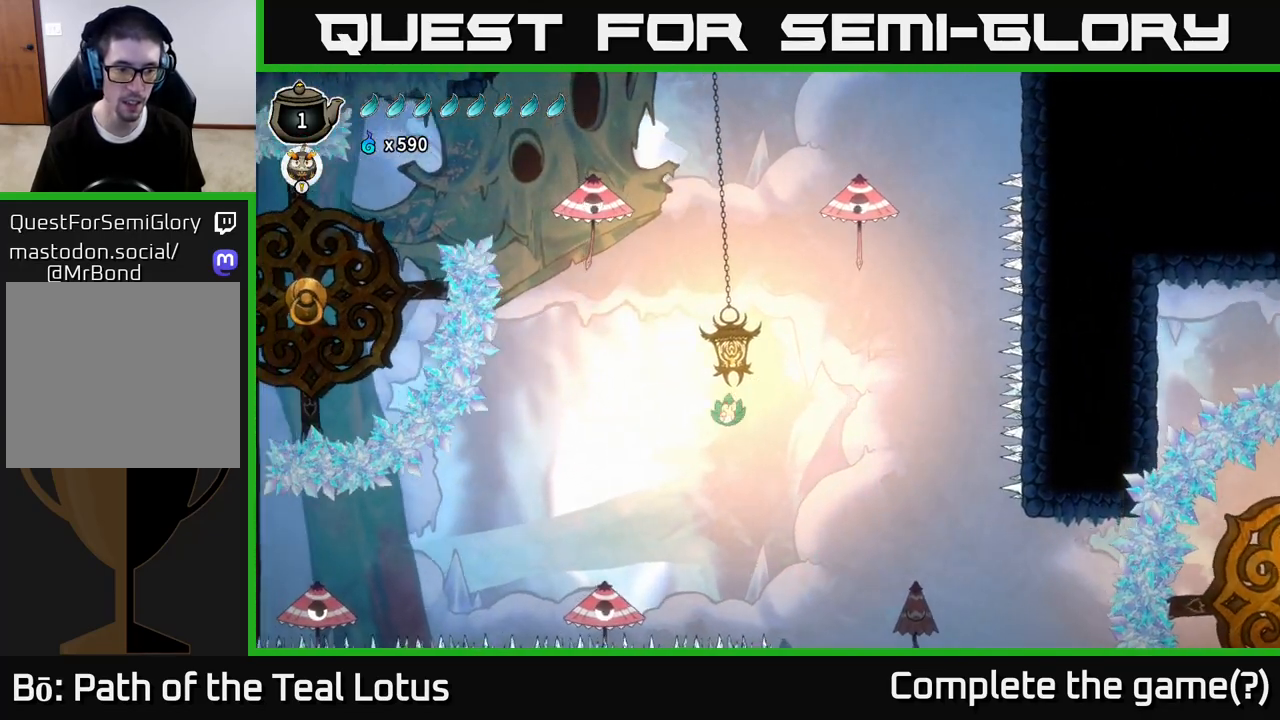
{"dt_ms": 500, "buttons": ["X"], "left_stick": "down-left", "right_stick": "center", "events": [[383, "left_stick", "down-left"], [400, "A", "up"], [433, "X", "down"]]}
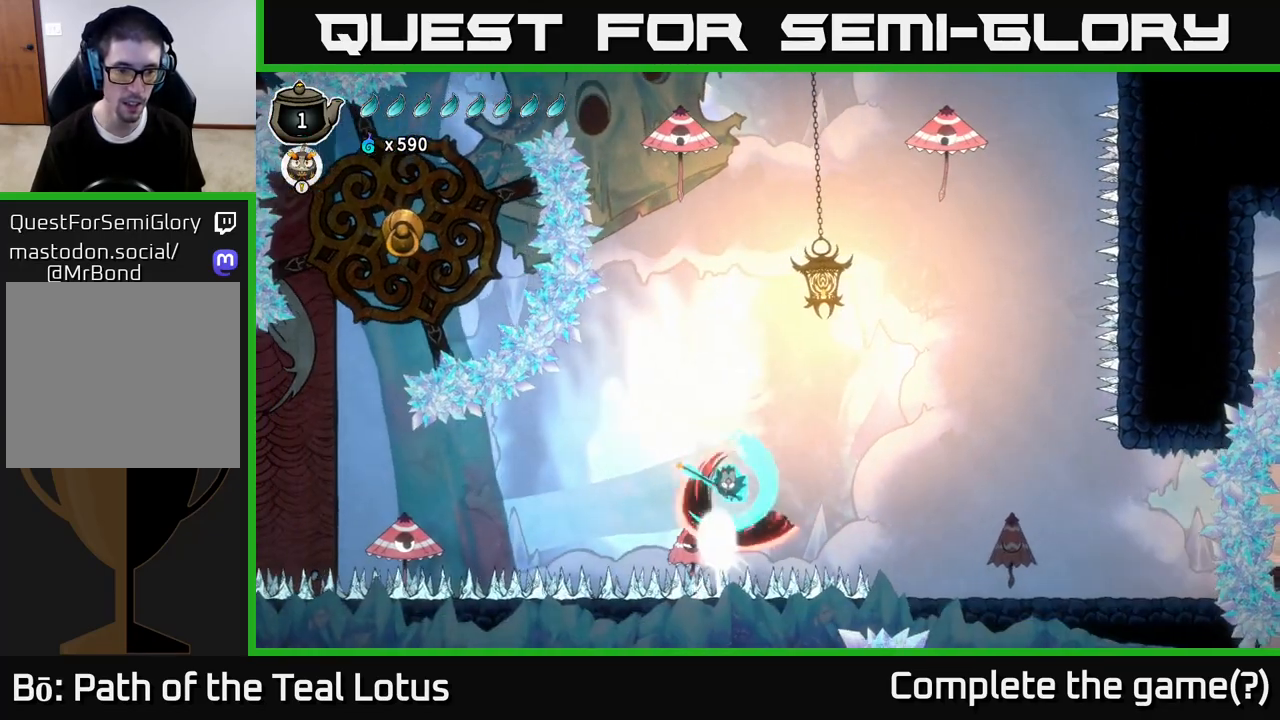
{"dt_ms": 500, "buttons": [], "left_stick": "left", "right_stick": "center", "events": [[317, "X", "up"], [433, "left_stick", "left"]]}
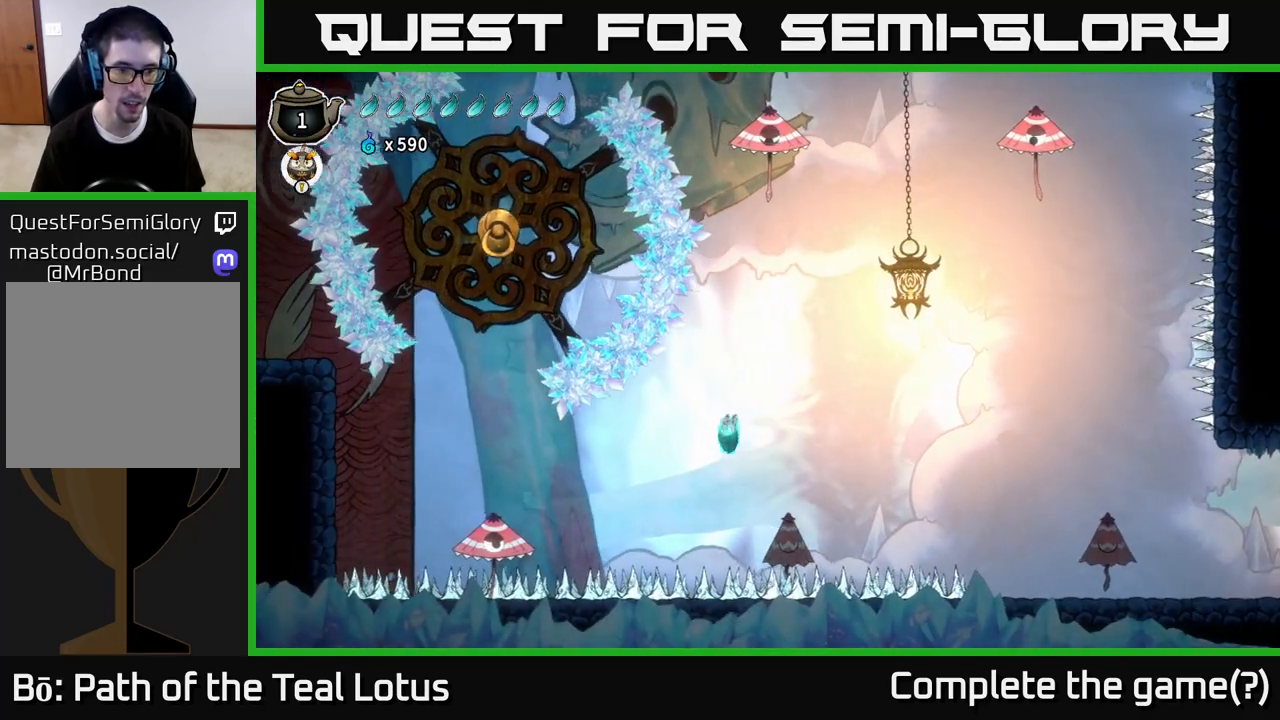
{"dt_ms": 500, "buttons": ["X"], "left_stick": "down-left", "right_stick": "center", "events": [[67, "R2", "down"], [367, "left_stick", "down-left"], [383, "R2", "up"], [450, "X", "down"]]}
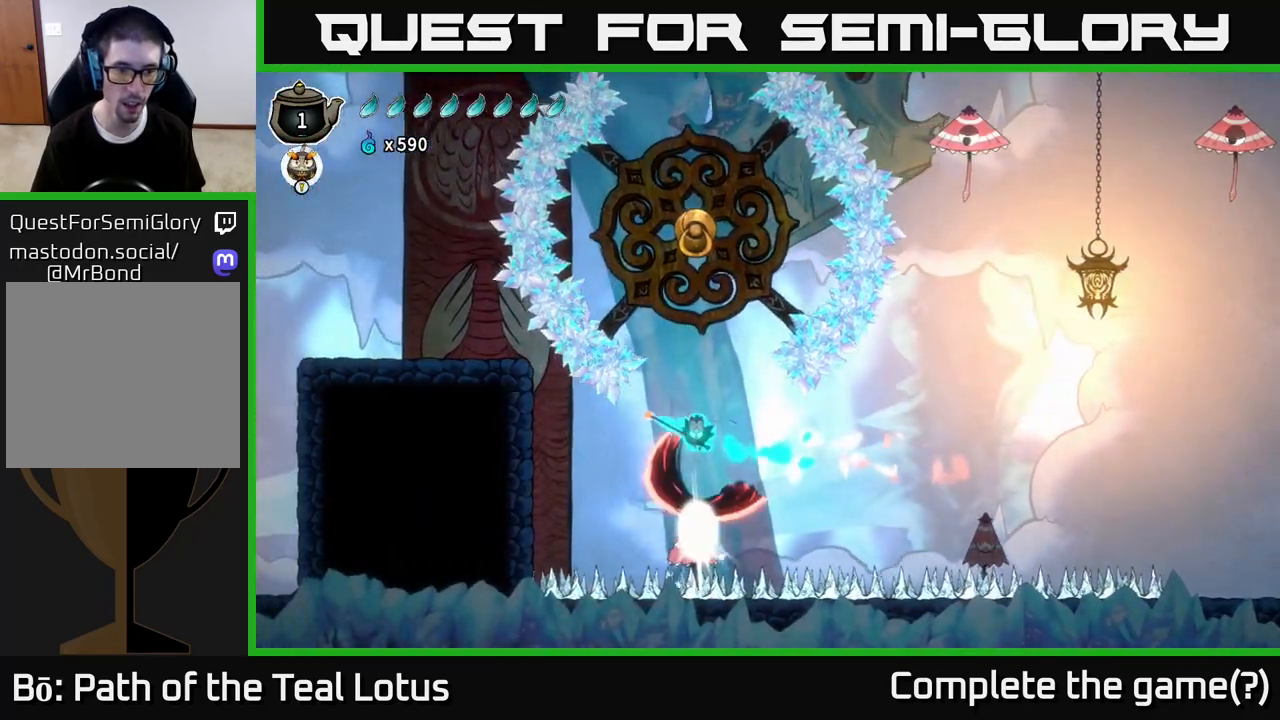
{"dt_ms": 500, "buttons": [], "left_stick": "up", "right_stick": "center", "events": [[67, "left_stick", "down-right"], [183, "X", "up"], [300, "left_stick", "up-right"], [350, "left_stick", "up-left"], [450, "left_stick", "up"]]}
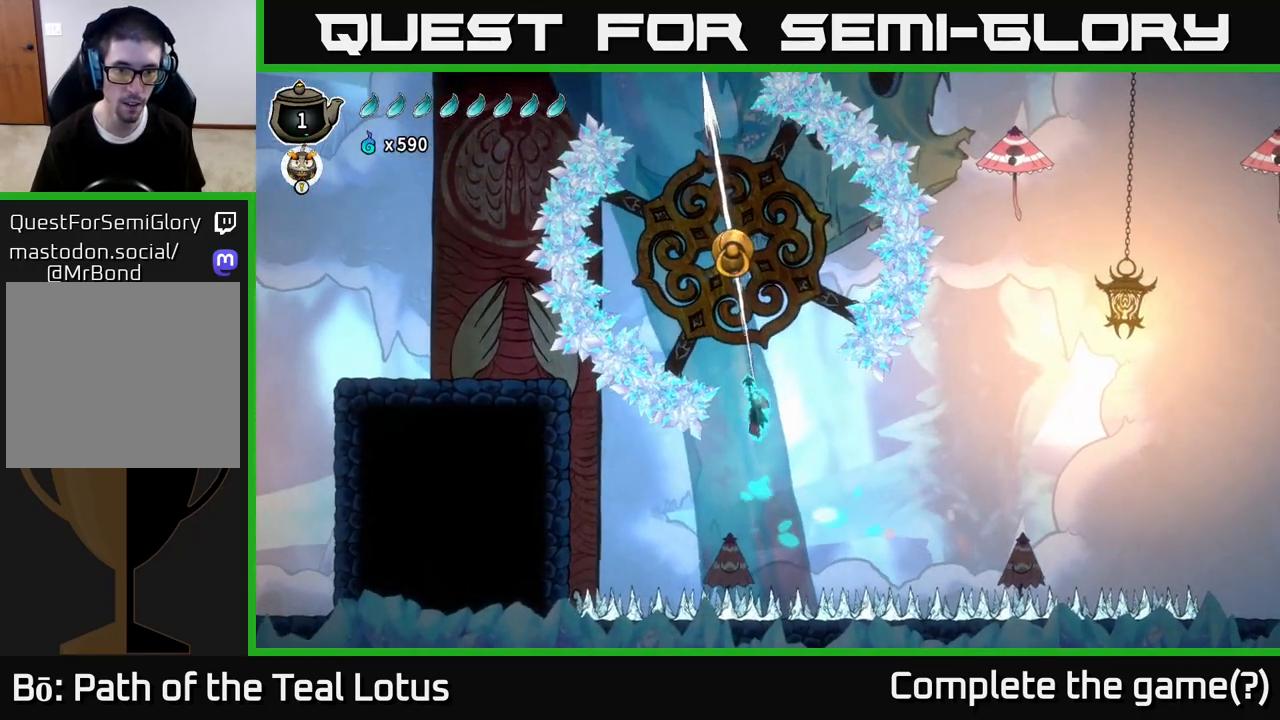
{"dt_ms": 500, "buttons": [], "left_stick": "left", "right_stick": "center"}
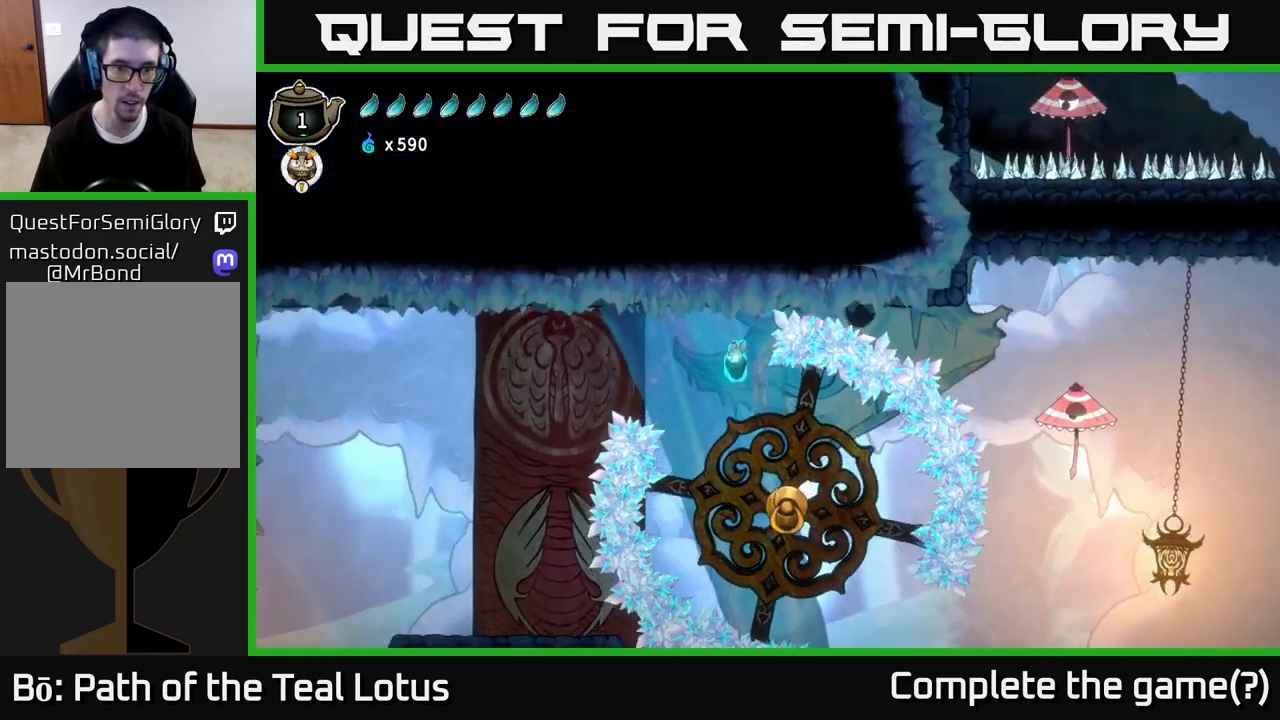
{"dt_ms": 500, "buttons": [], "left_stick": "left", "right_stick": "center", "events": [[217, "R2", "down"], [483, "R2", "up"]]}
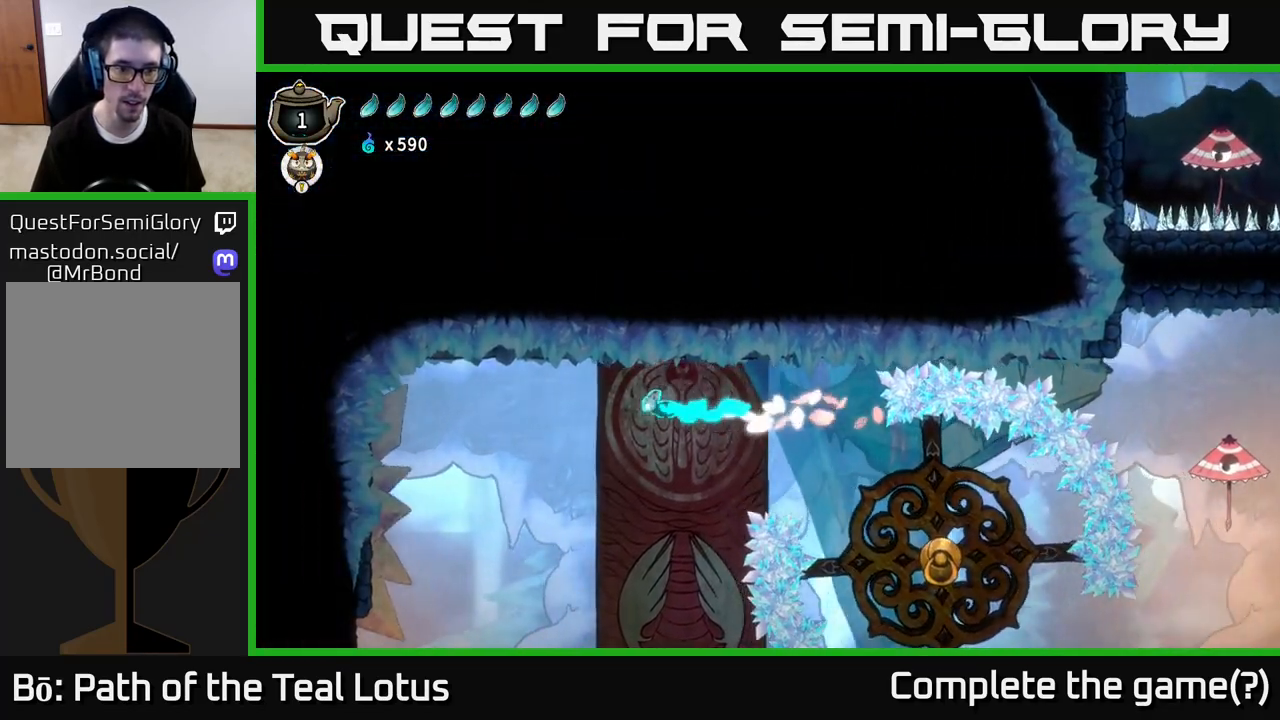
{"dt_ms": 500, "buttons": [], "left_stick": "center", "right_stick": "down", "events": [[167, "right_stick", "down-left"], [217, "left_stick", "center"], [400, "right_stick", "down"]]}
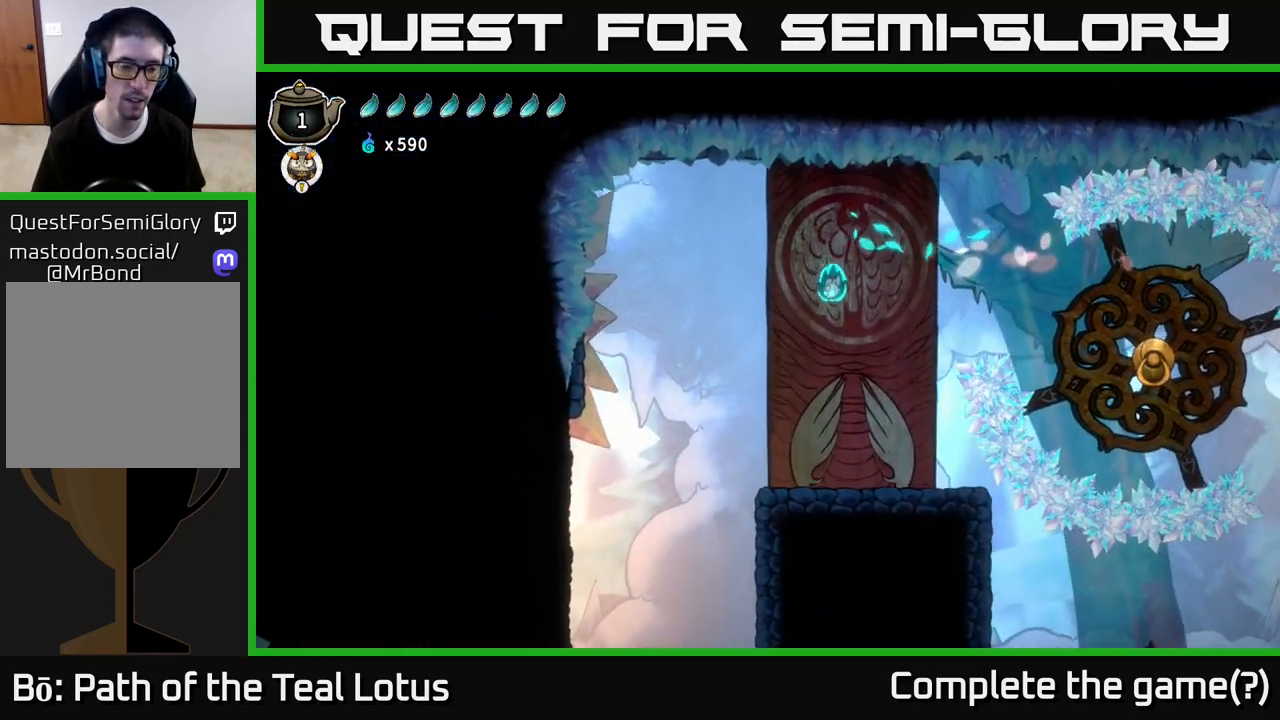
{"dt_ms": 500, "buttons": [], "left_stick": "left", "right_stick": "center", "events": [[283, "right_stick", "center"], [350, "left_stick", "left"]]}
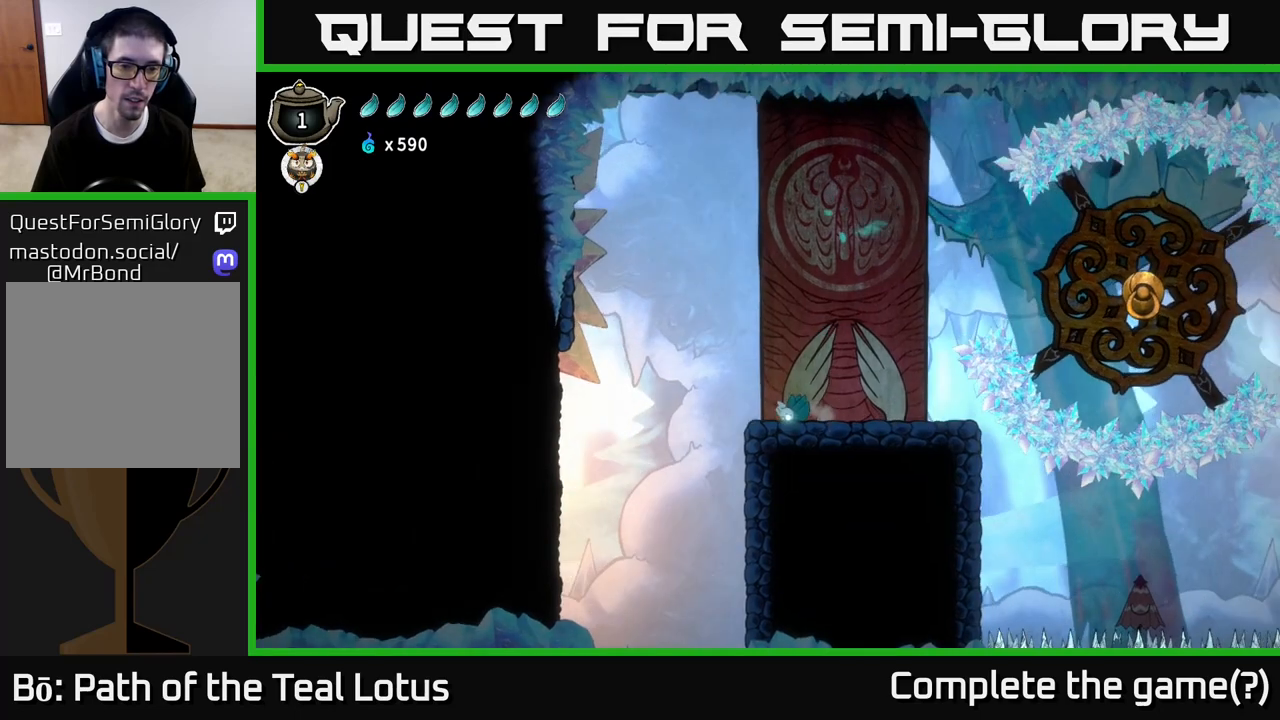
{"dt_ms": 500, "buttons": [], "left_stick": "left", "right_stick": "center", "events": []}
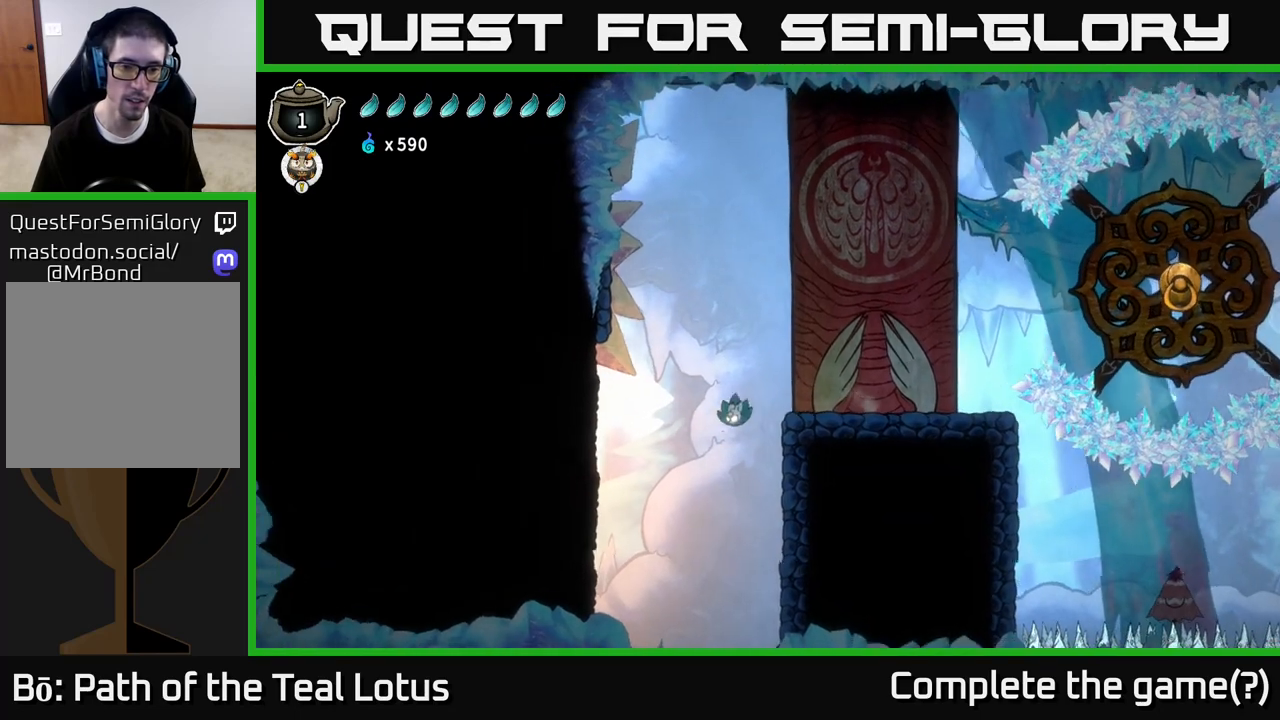
{"dt_ms": 500, "buttons": ["R2"], "left_stick": "left", "right_stick": "center", "events": [[133, "R2", "down"]]}